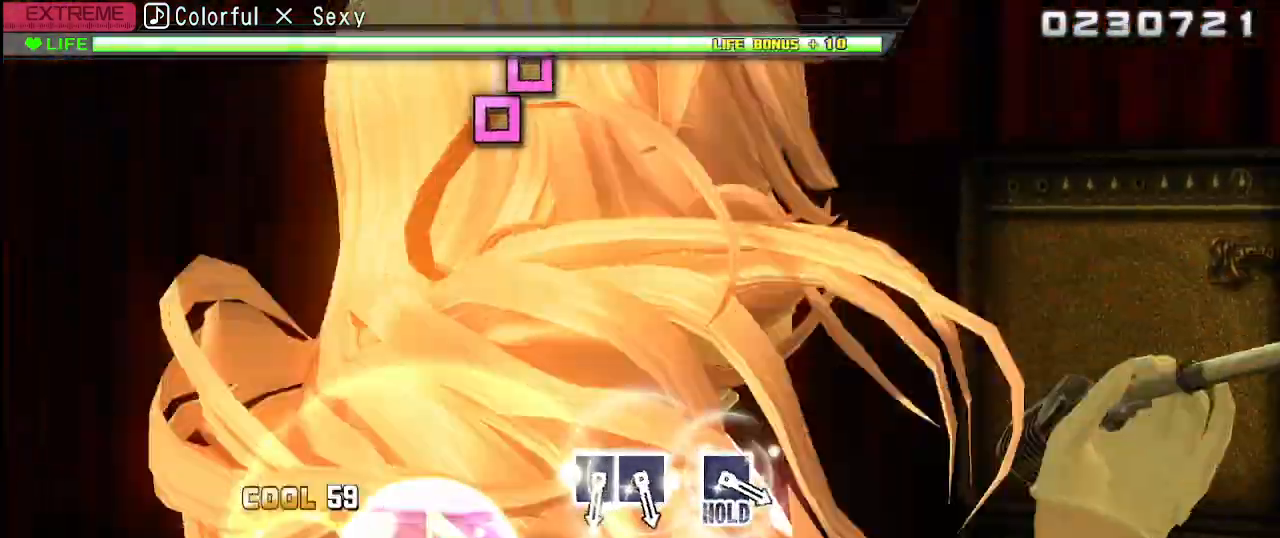
Gameplay with a controller (PlayStation layout); each line is a JSON object with the inputs held at the frame after it. "events" lists button and stick changes between this image and that frame as [ms after this image, input, new state], when the widget could be followed in between. Not read: L3 R3.
{"buttons": ["L2"], "left_stick": "center", "right_stick": "center", "events": [[50, "L2", "down"], [200, "CROSS", "up"]]}
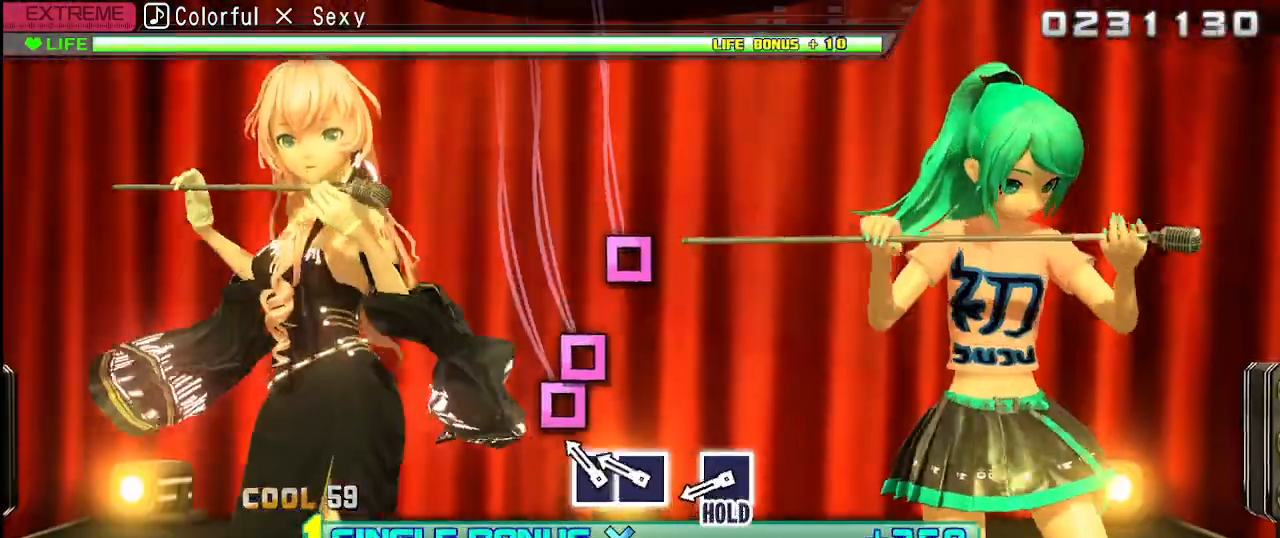
{"buttons": ["SQUARE", "L2"], "left_stick": "center", "right_stick": "center", "events": [[117, "SQUARE", "down"], [250, "DPAD_LEFT", "down"], [283, "SQUARE", "up"], [383, "DPAD_LEFT", "up"], [450, "SQUARE", "down"]]}
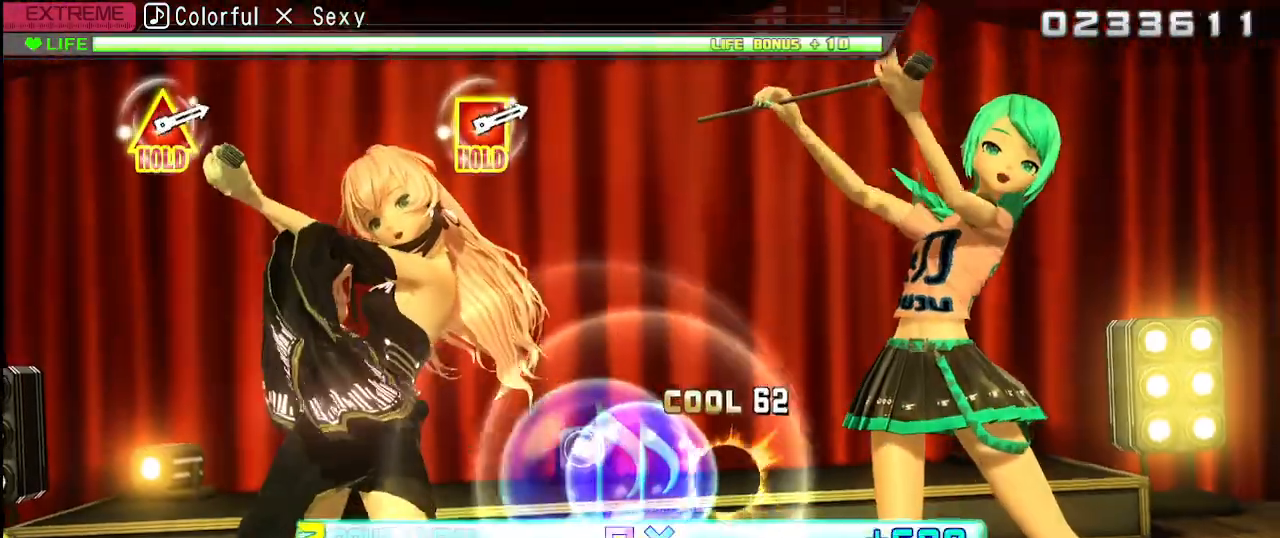
{"buttons": ["R2"], "left_stick": "center", "right_stick": "center", "events": [[150, "R2", "down"], [300, "L2", "up"], [317, "SQUARE", "up"]]}
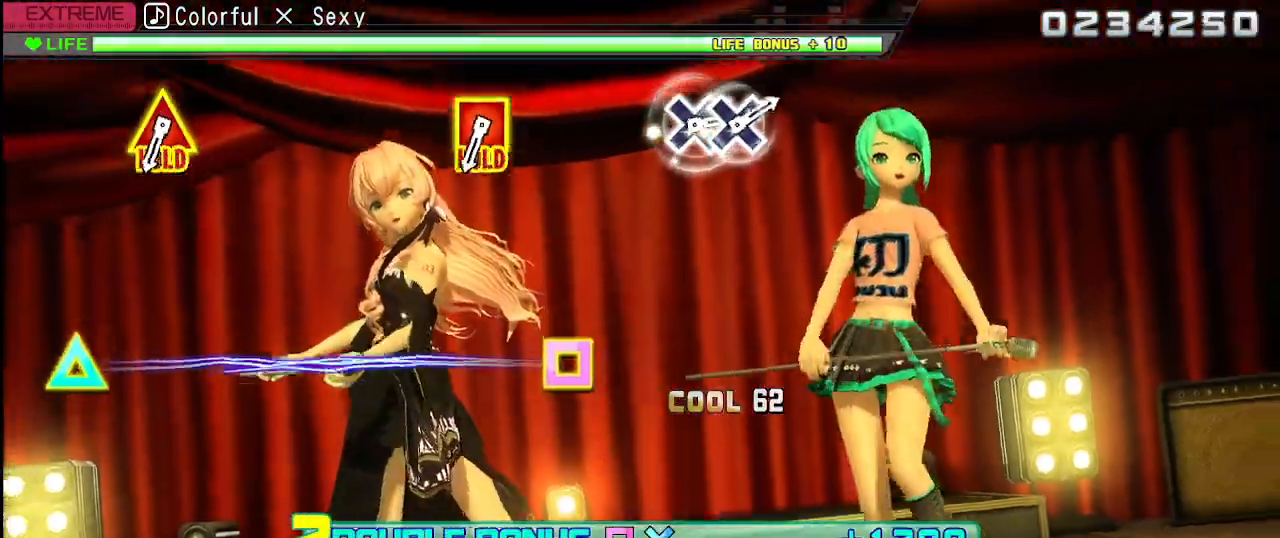
{"buttons": ["R2"], "left_stick": "center", "right_stick": "center", "events": []}
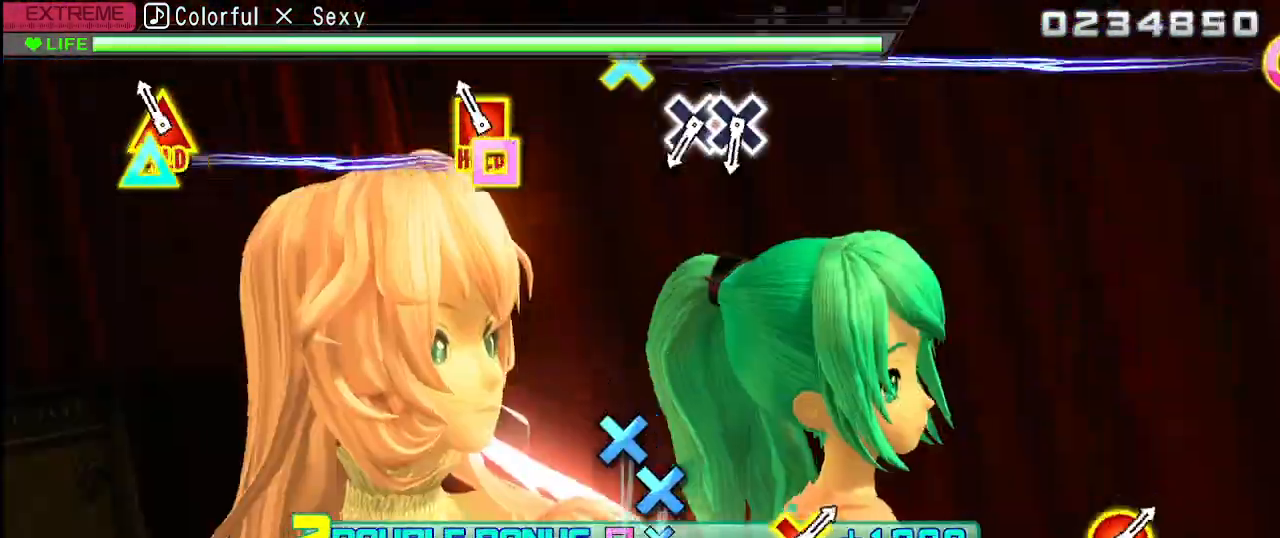
{"buttons": ["L2"], "left_stick": "center", "right_stick": "center", "events": [[67, "SQUARE", "down"], [67, "TRIANGLE", "down"], [150, "L2", "down"], [283, "SQUARE", "up"], [283, "TRIANGLE", "up"], [317, "R2", "up"]]}
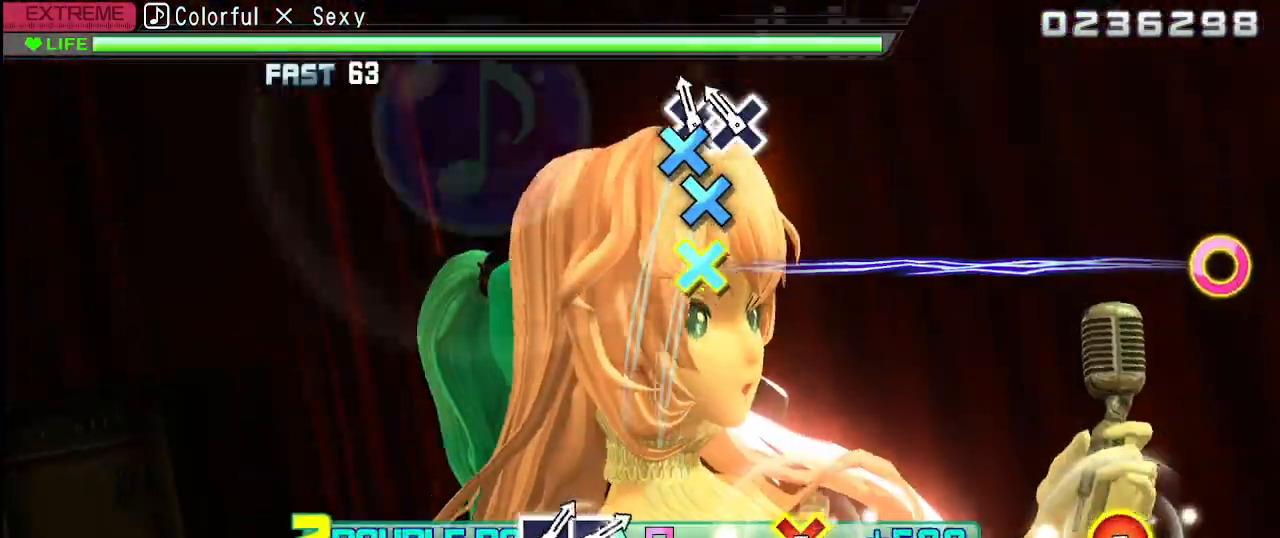
{"buttons": ["L2"], "left_stick": "center", "right_stick": "center", "events": [[100, "CROSS", "down"], [167, "DPAD_DOWN", "down"], [283, "CROSS", "up"], [283, "DPAD_DOWN", "up"]]}
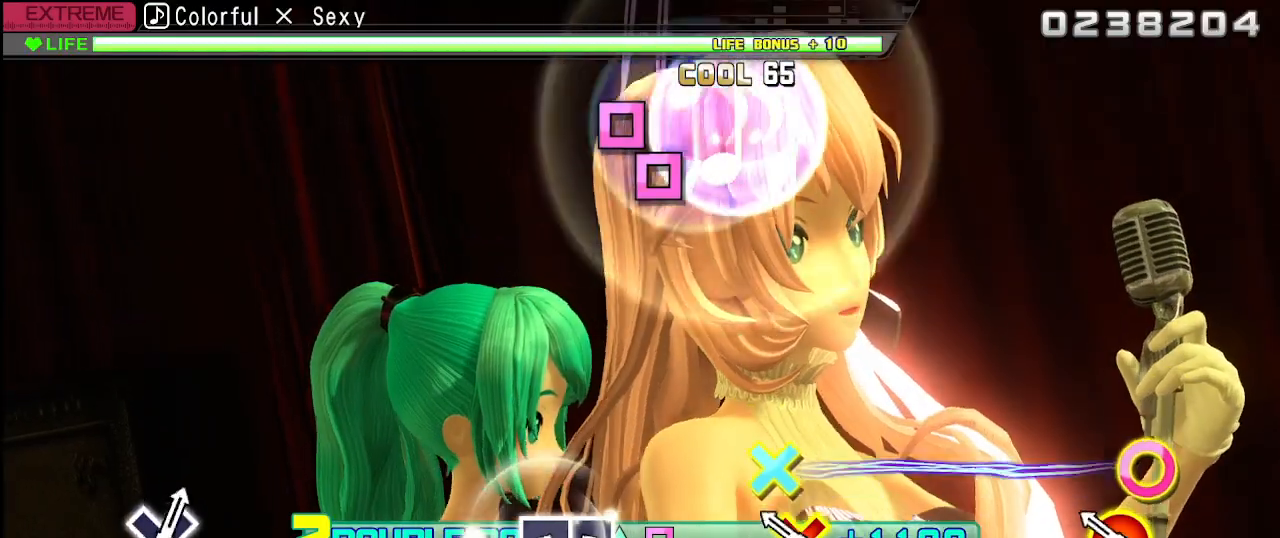
{"buttons": ["R2"], "left_stick": "center", "right_stick": "center", "events": [[167, "CROSS", "down"], [183, "CIRCLE", "down"], [283, "R2", "down"], [367, "CIRCLE", "up"], [367, "CROSS", "up"], [400, "L2", "up"]]}
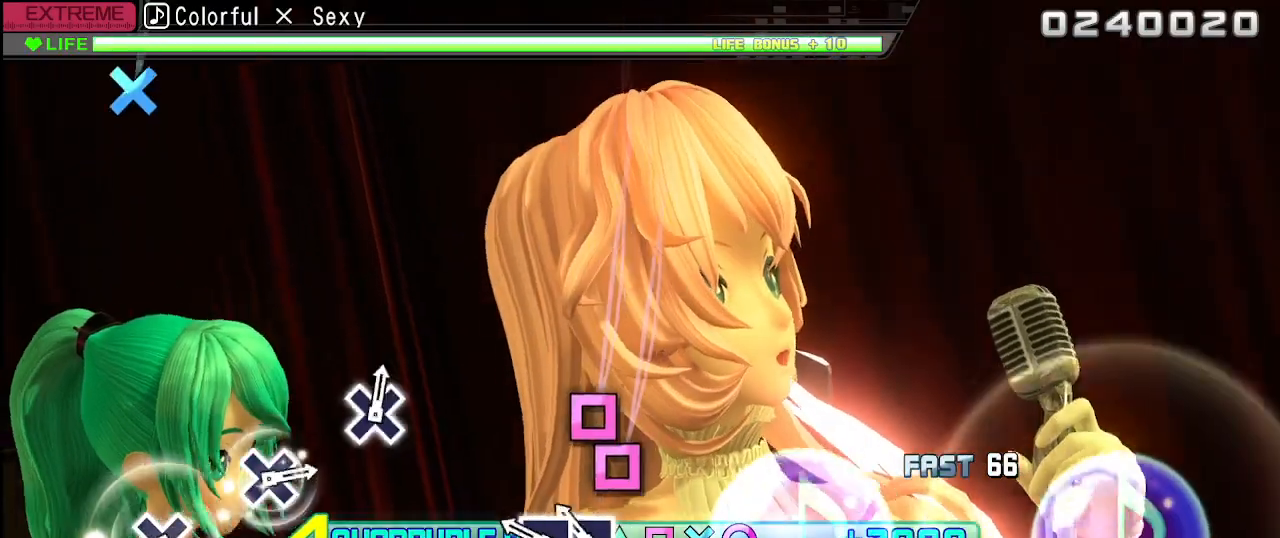
{"buttons": ["R2"], "left_stick": "center", "right_stick": "center", "events": [[150, "SQUARE", "down"], [267, "DPAD_LEFT", "down"], [350, "SQUARE", "up"], [400, "DPAD_LEFT", "up"]]}
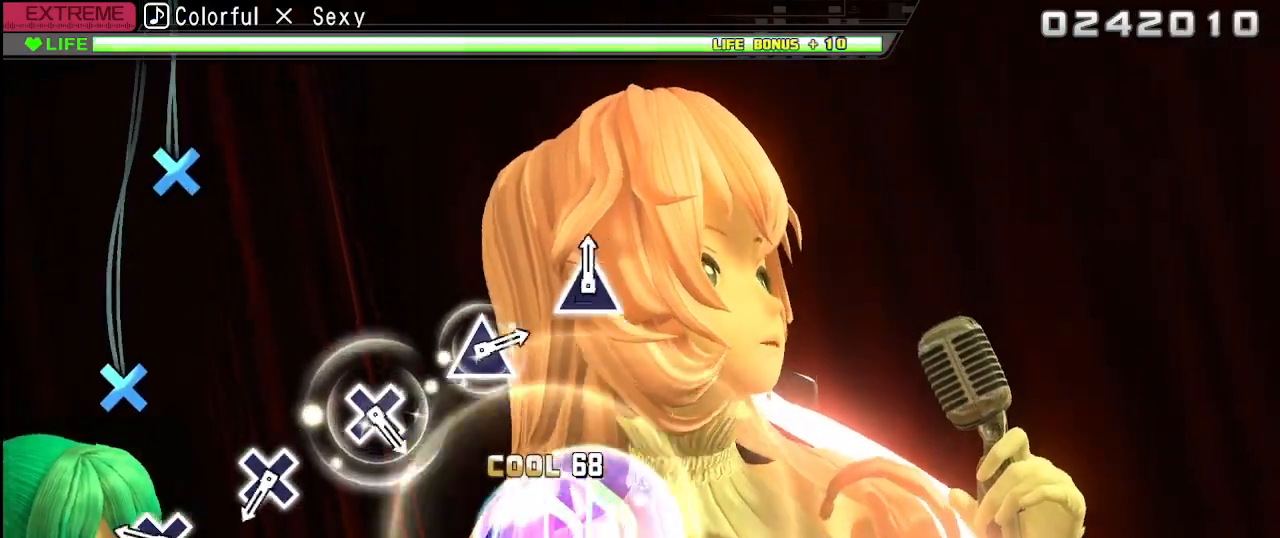
{"buttons": [], "left_stick": "center", "right_stick": "center", "events": [[117, "R2", "up"], [267, "CROSS", "down"], [367, "CROSS", "up"]]}
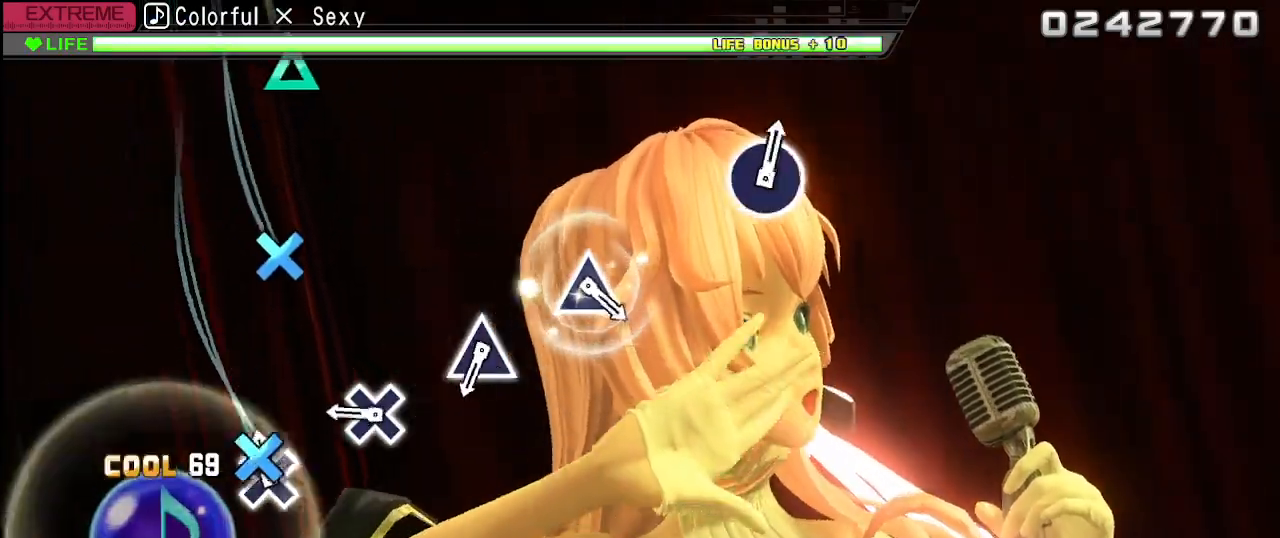
{"buttons": [], "left_stick": "center", "right_stick": "center", "events": [[50, "CROSS", "down"], [167, "CROSS", "up"], [317, "CROSS", "down"], [400, "CROSS", "up"]]}
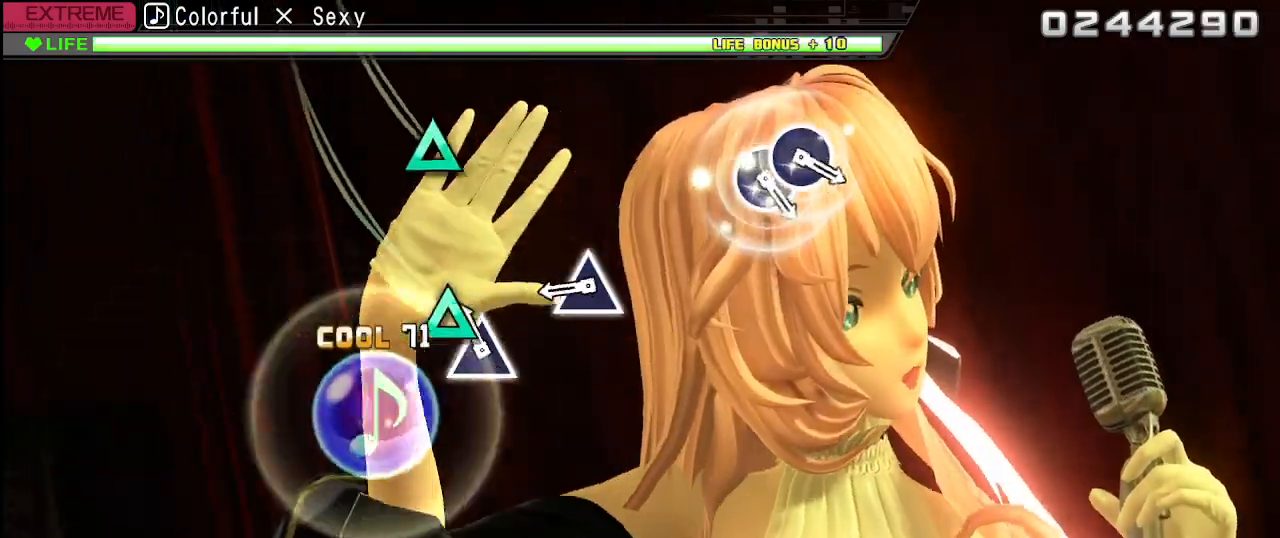
{"buttons": [], "left_stick": "center", "right_stick": "center", "events": [[83, "TRIANGLE", "down"], [200, "TRIANGLE", "up"], [367, "TRIANGLE", "down"], [483, "TRIANGLE", "up"]]}
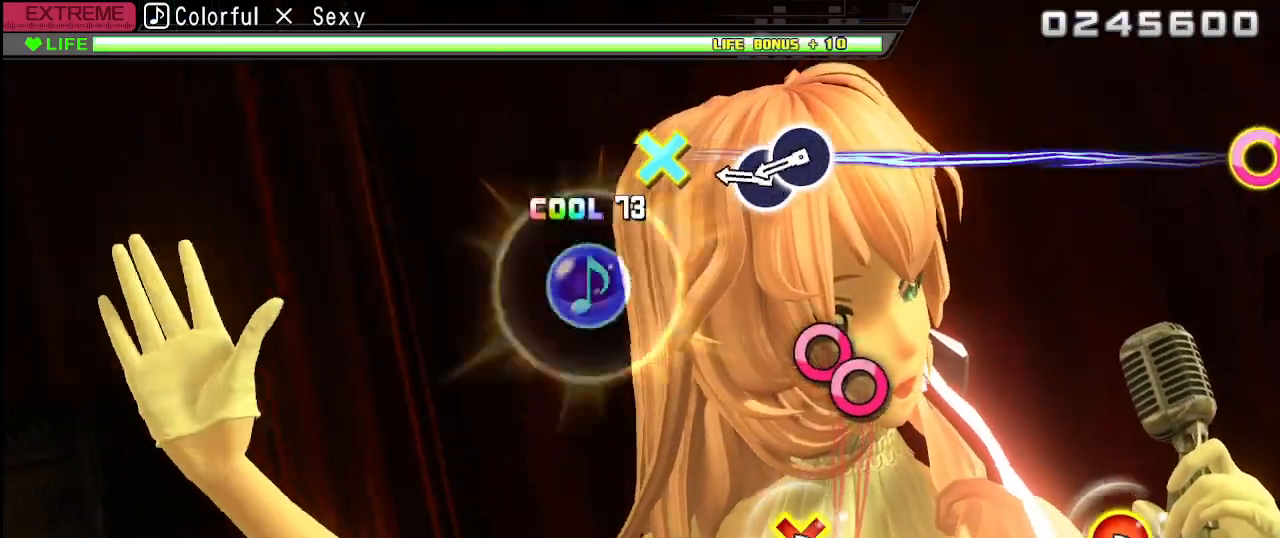
{"buttons": ["DPAD_RIGHT"], "left_stick": "center", "right_stick": "center", "events": [[317, "CIRCLE", "down"], [433, "DPAD_RIGHT", "down"], [483, "CIRCLE", "up"]]}
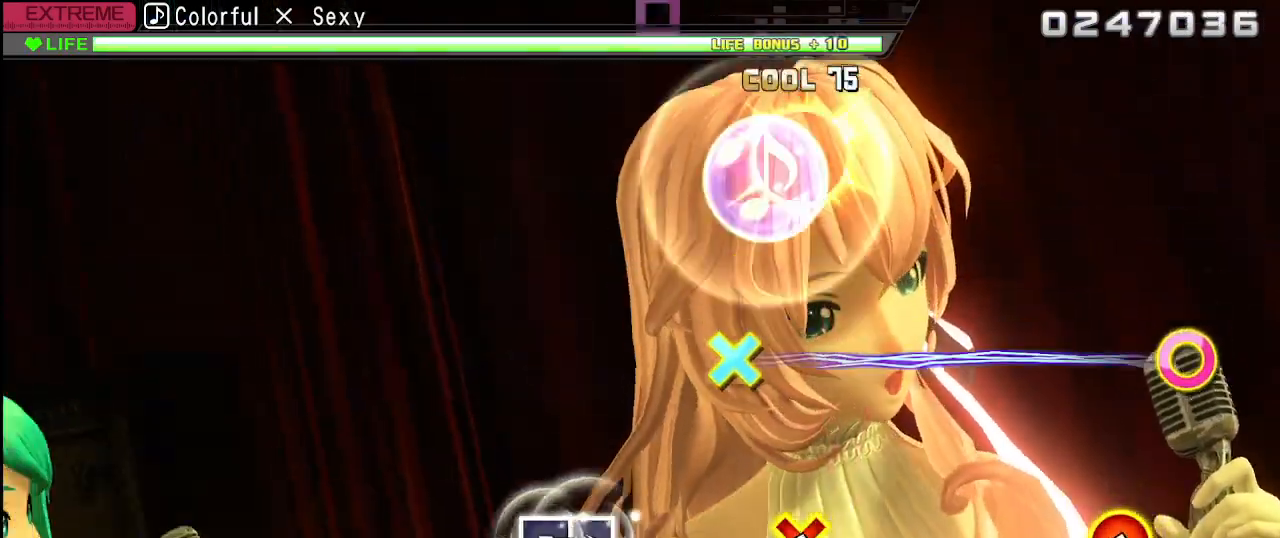
{"buttons": ["CROSS", "CIRCLE", "L2"], "left_stick": "center", "right_stick": "center", "events": [[33, "DPAD_RIGHT", "up"], [433, "CIRCLE", "down"], [433, "CROSS", "down"], [500, "L2", "down"]]}
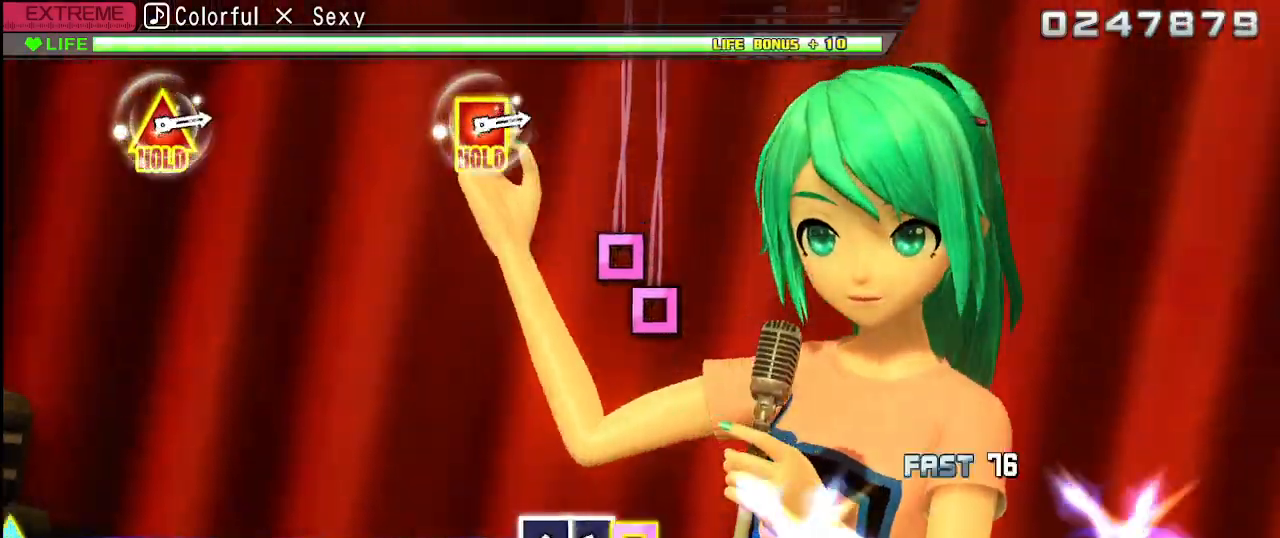
{"buttons": ["SQUARE", "L2"], "left_stick": "center", "right_stick": "center", "events": [[117, "CIRCLE", "up"], [117, "CROSS", "up"], [417, "SQUARE", "down"]]}
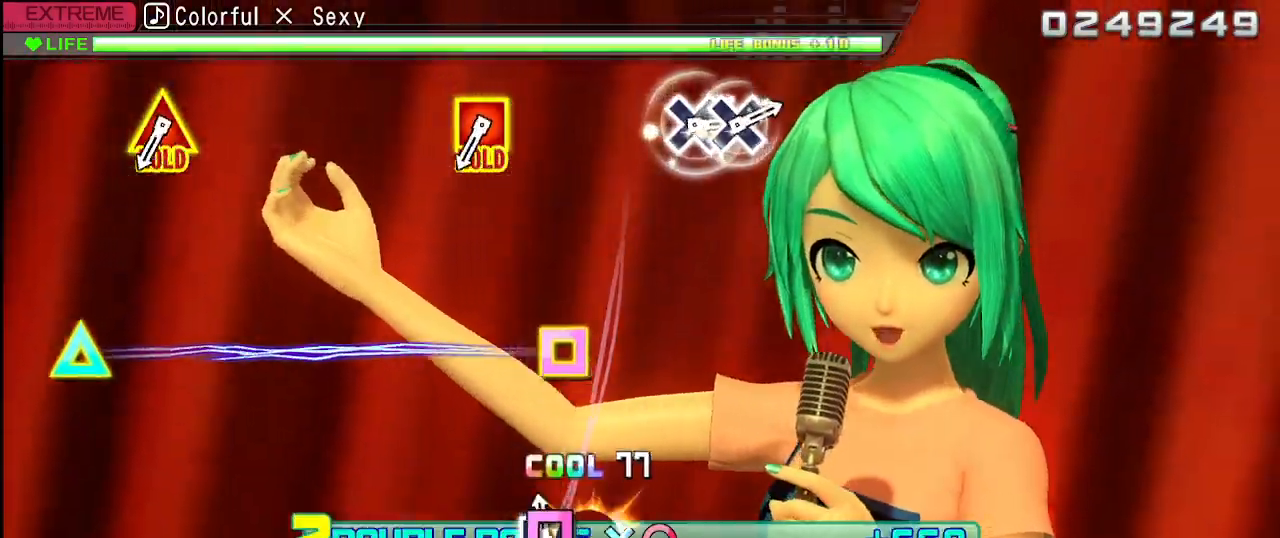
{"buttons": ["L2"], "left_stick": "center", "right_stick": "center", "events": [[17, "DPAD_LEFT", "down"], [83, "SQUARE", "up"], [133, "DPAD_LEFT", "up"]]}
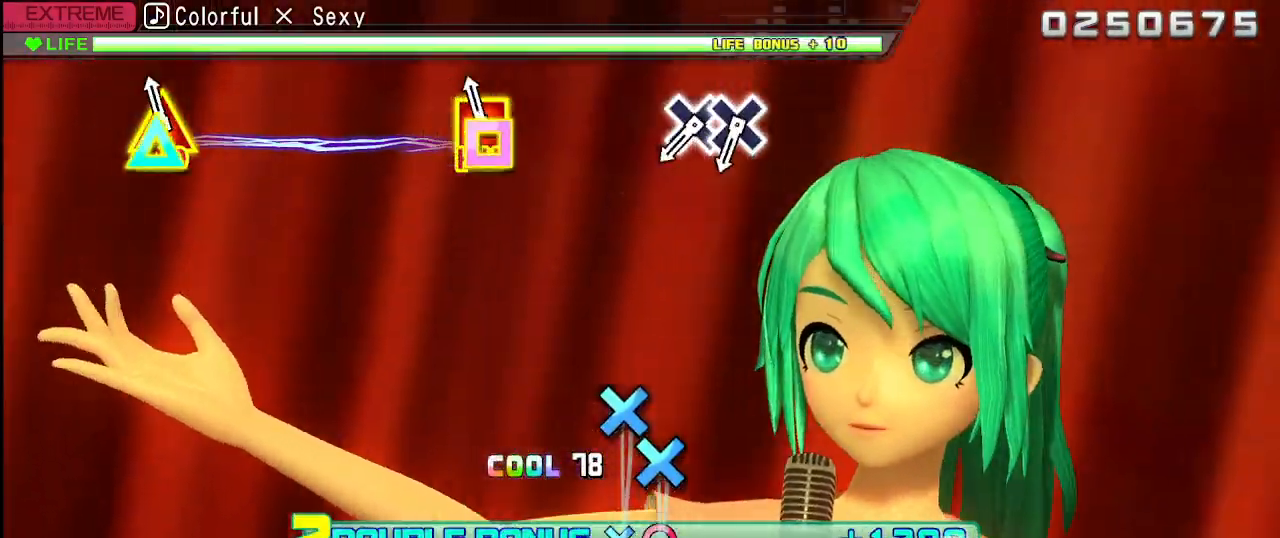
{"buttons": ["R2"], "left_stick": "center", "right_stick": "center", "events": [[50, "TRIANGLE", "down"], [67, "SQUARE", "down"], [117, "R2", "down"], [250, "L2", "up"], [267, "SQUARE", "up"], [267, "TRIANGLE", "up"]]}
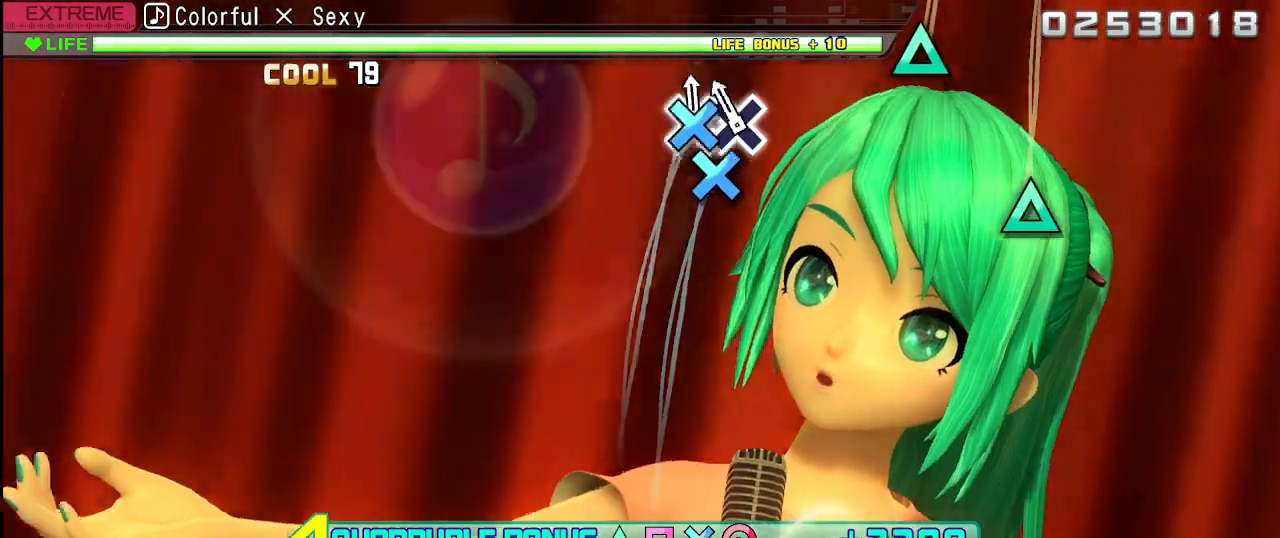
{"buttons": ["R2"], "left_stick": "center", "right_stick": "center", "events": [[17, "CROSS", "down"], [133, "DPAD_DOWN", "down"], [200, "CROSS", "up"], [250, "DPAD_DOWN", "up"]]}
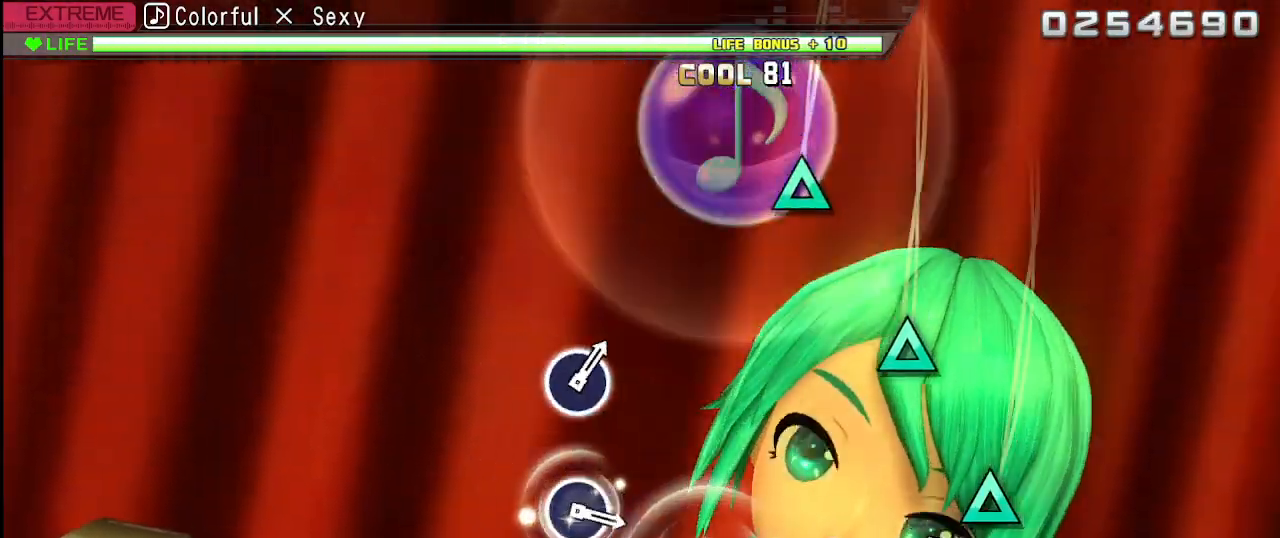
{"buttons": ["TRIANGLE", "R2"], "left_stick": "center", "right_stick": "center", "events": [[100, "TRIANGLE", "down"], [200, "TRIANGLE", "up"], [417, "TRIANGLE", "down"]]}
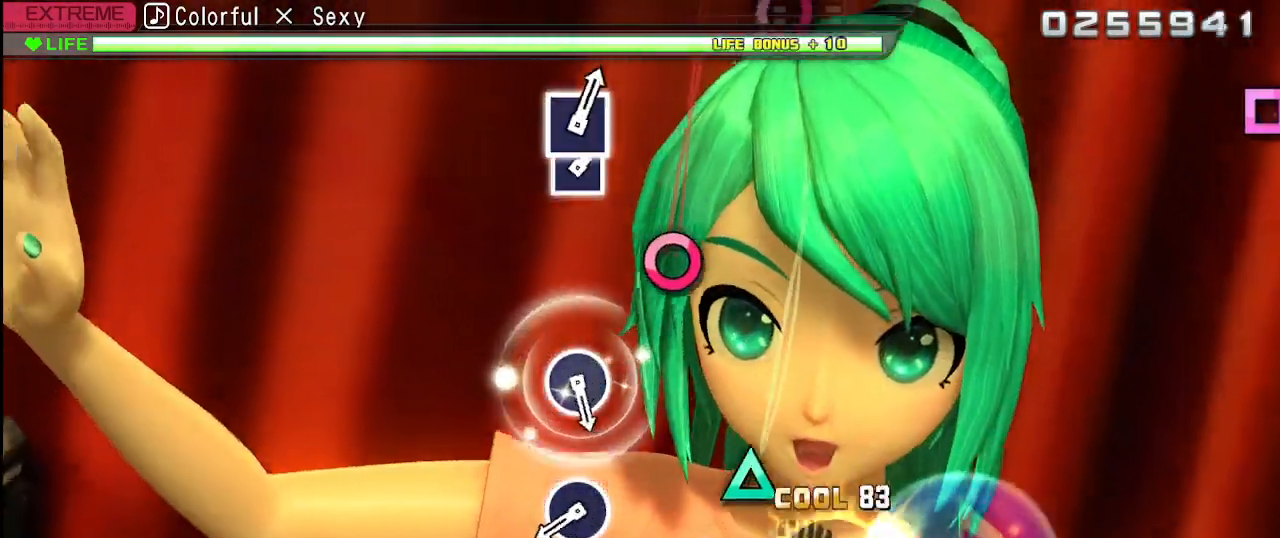
{"buttons": ["CIRCLE"], "left_stick": "center", "right_stick": "center", "events": [[17, "TRIANGLE", "up"], [200, "TRIANGLE", "down"], [283, "TRIANGLE", "up"], [333, "R2", "up"], [483, "CIRCLE", "down"]]}
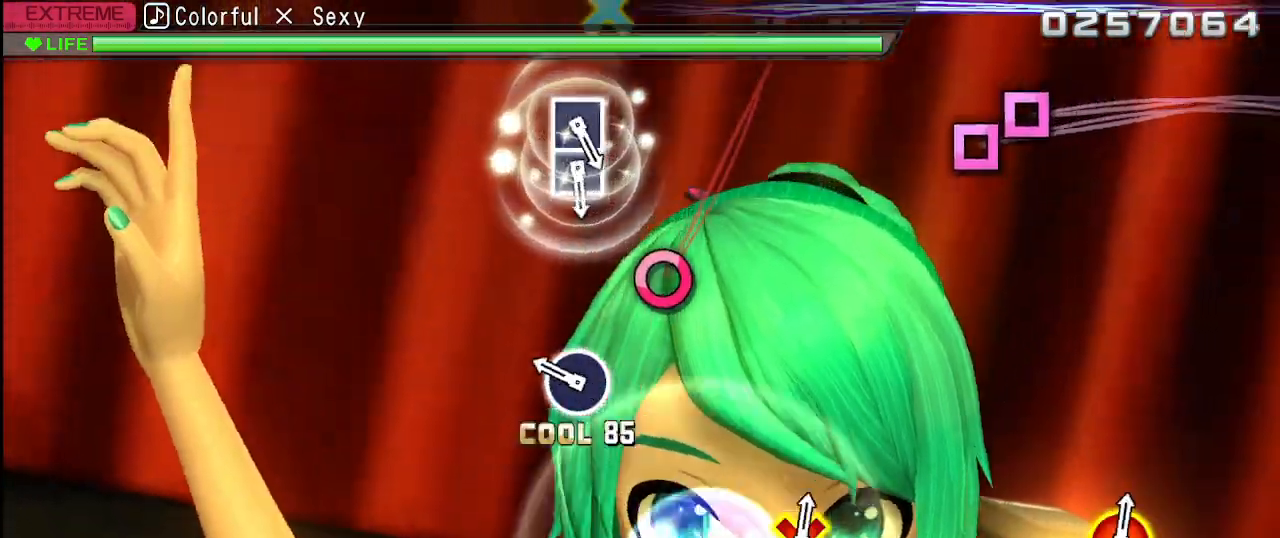
{"buttons": [], "left_stick": "center", "right_stick": "center", "events": [[100, "CIRCLE", "up"], [233, "CIRCLE", "down"], [367, "CIRCLE", "up"]]}
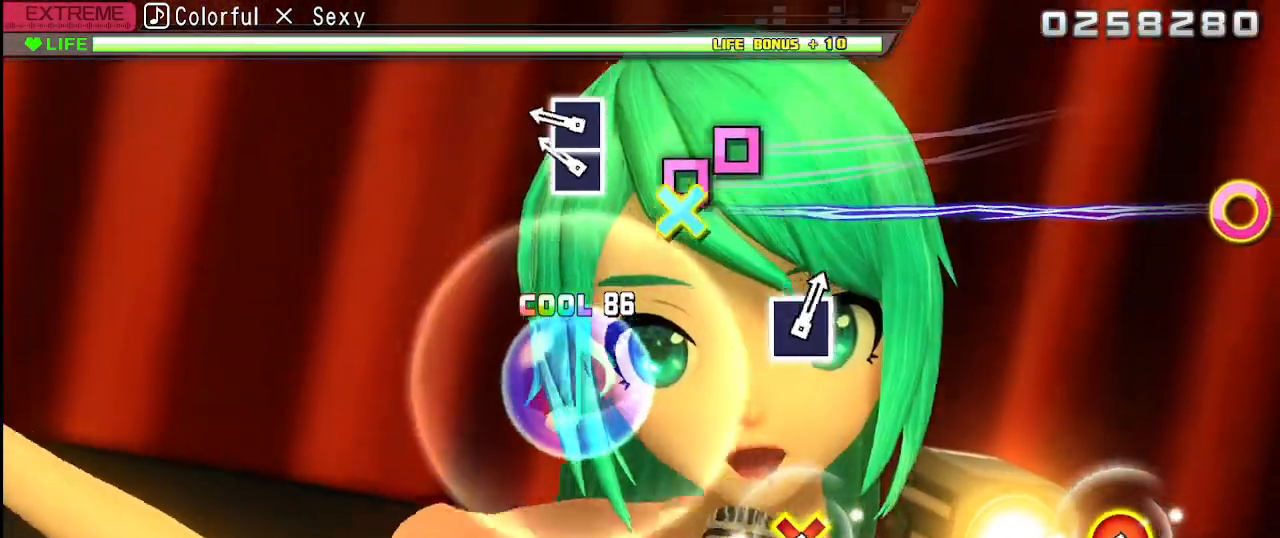
{"buttons": [], "left_stick": "center", "right_stick": "center", "events": [[183, "SQUARE", "down"], [300, "DPAD_LEFT", "down"], [333, "SQUARE", "up"], [433, "DPAD_LEFT", "up"]]}
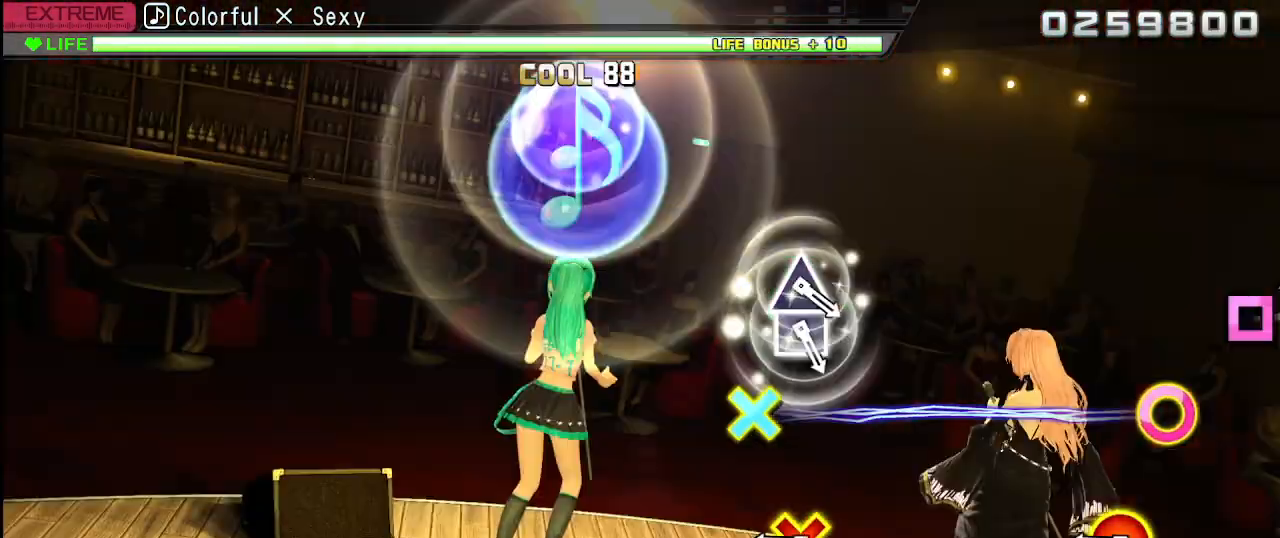
{"buttons": ["L2"], "left_stick": "center", "right_stick": "center", "events": [[300, "CIRCLE", "down"], [300, "CROSS", "down"], [367, "L2", "down"], [500, "CIRCLE", "up"], [500, "CROSS", "up"]]}
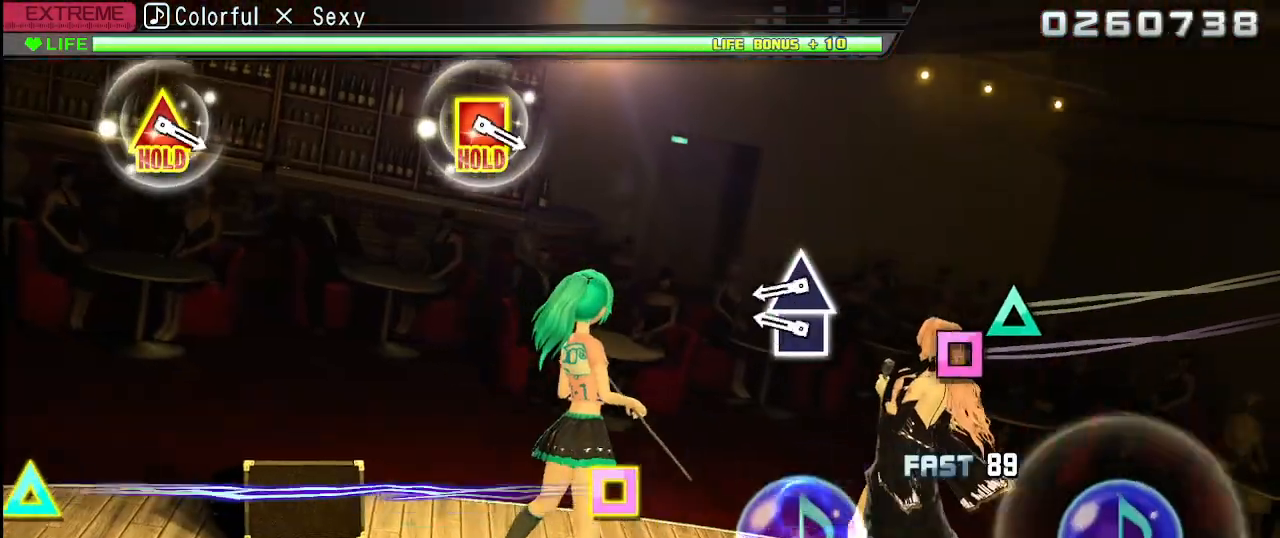
{"buttons": ["L2", "DPAD_UP"], "left_stick": "center", "right_stick": "center", "events": [[300, "SQUARE", "down"], [433, "DPAD_UP", "down"], [500, "SQUARE", "up"]]}
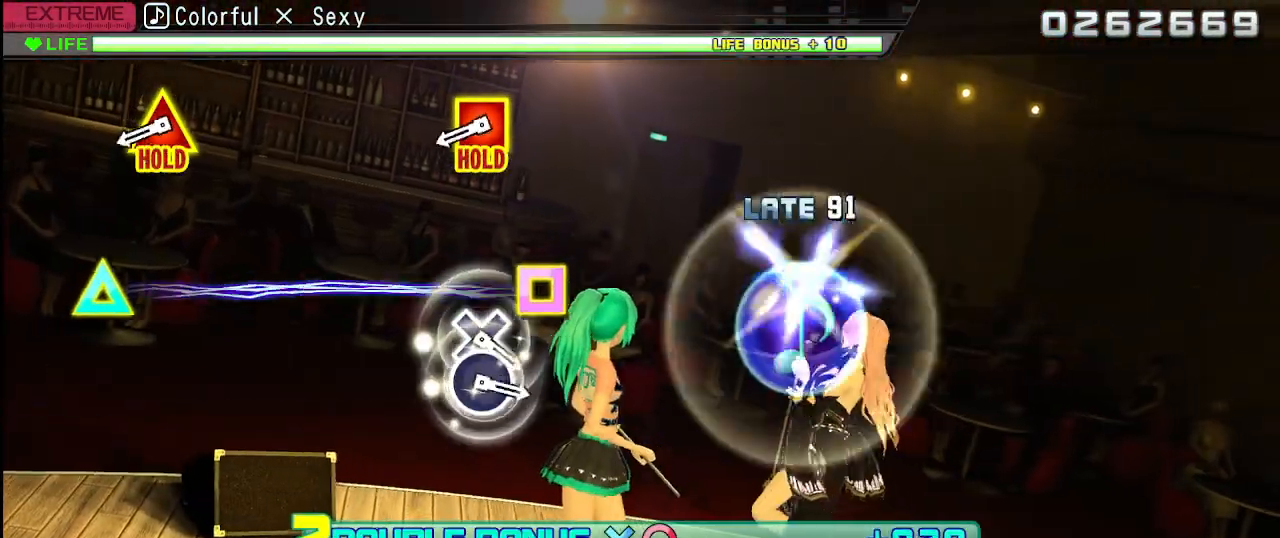
{"buttons": ["SQUARE", "TRIANGLE", "L2"], "left_stick": "center", "right_stick": "center", "events": [[50, "DPAD_UP", "up"], [100, "SELECT", "down"], [150, "L2", "up"], [200, "SELECT", "up"], [400, "TRIANGLE", "down"], [417, "SQUARE", "down"], [483, "L2", "down"]]}
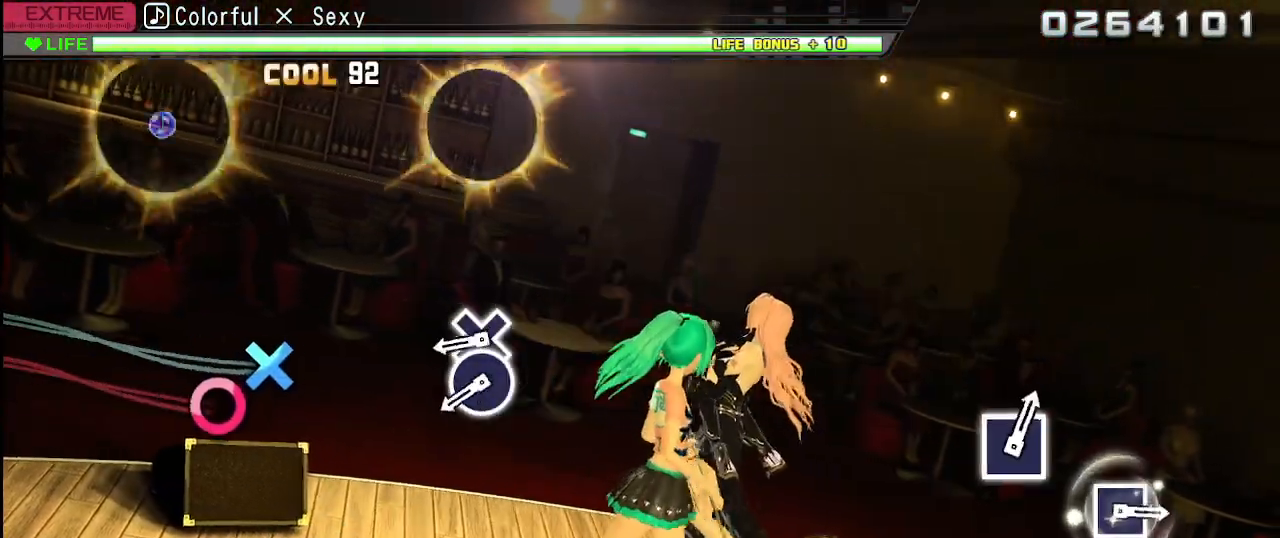
{"buttons": ["CROSS", "L2", "DPAD_RIGHT"], "left_stick": "center", "right_stick": "center", "events": [[100, "SQUARE", "up"], [100, "TRIANGLE", "up"], [367, "CROSS", "down"], [483, "DPAD_RIGHT", "down"]]}
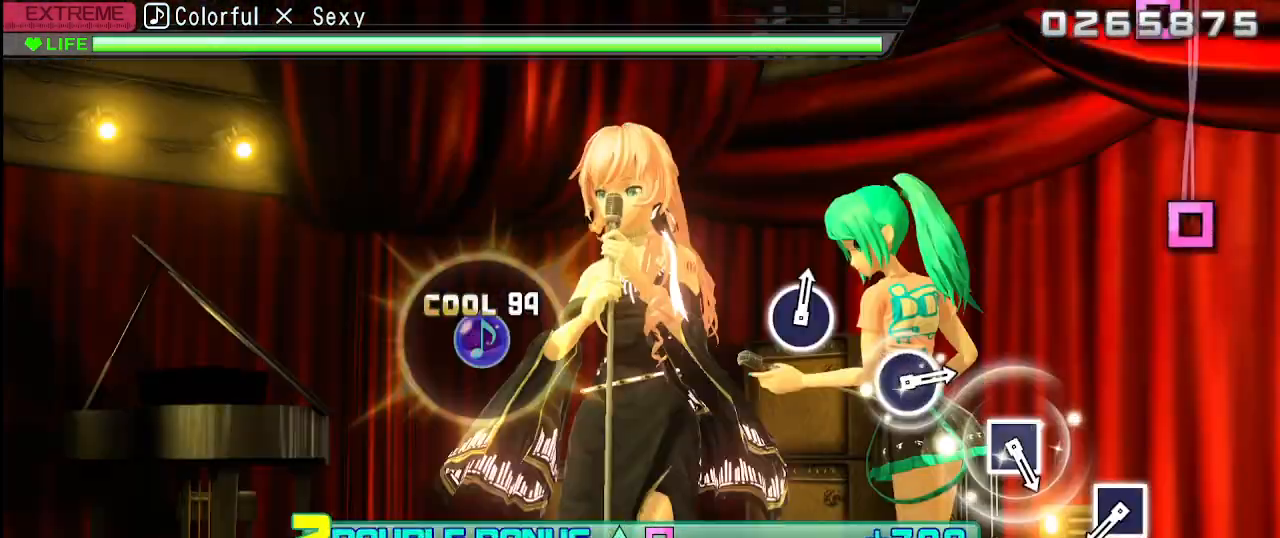
{"buttons": ["L2"], "left_stick": "center", "right_stick": "center", "events": [[50, "CROSS", "up"], [117, "DPAD_RIGHT", "up"]]}
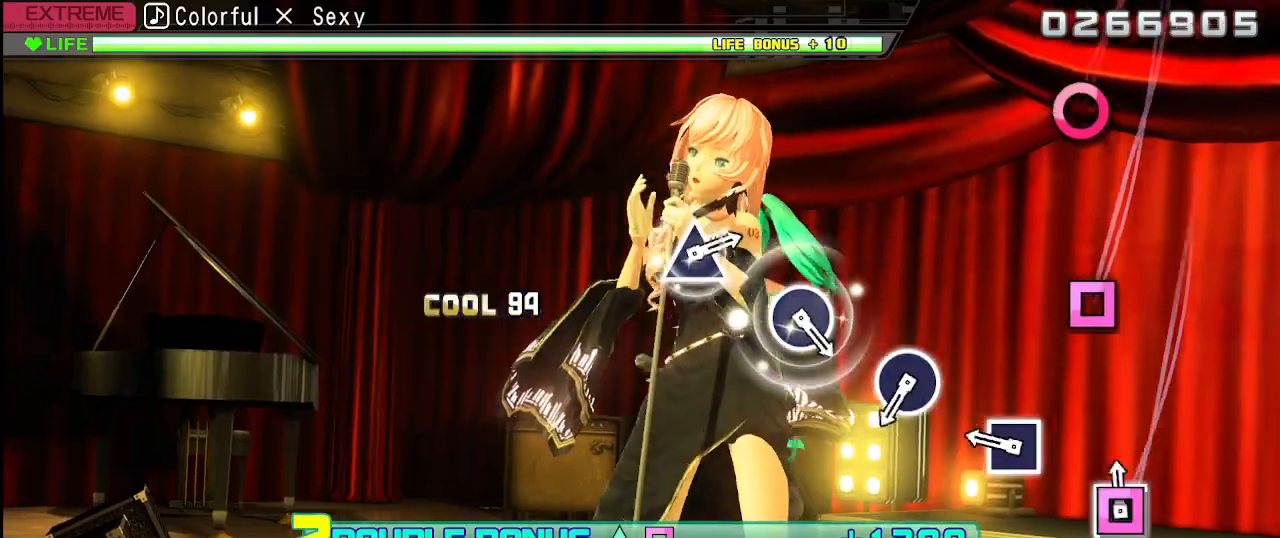
{"buttons": ["L2"], "left_stick": "center", "right_stick": "center", "events": [[17, "SQUARE", "down"], [117, "SQUARE", "up"], [300, "SQUARE", "down"], [383, "SQUARE", "up"]]}
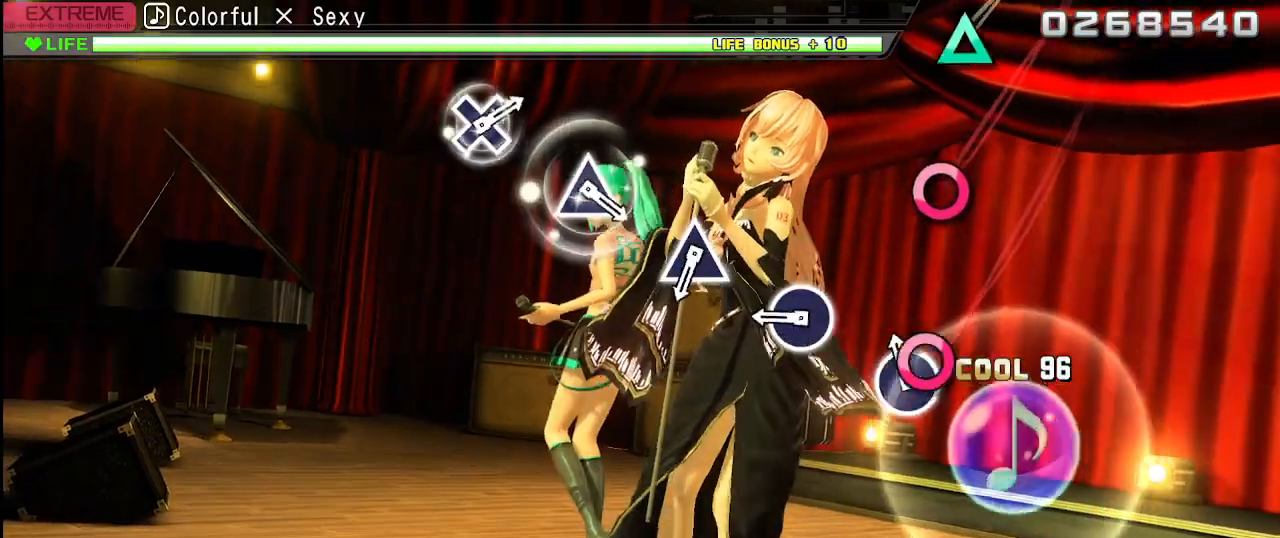
{"buttons": ["L2"], "left_stick": "center", "right_stick": "center", "events": [[50, "CIRCLE", "down"], [167, "CIRCLE", "up"], [350, "CIRCLE", "down"], [467, "CIRCLE", "up"]]}
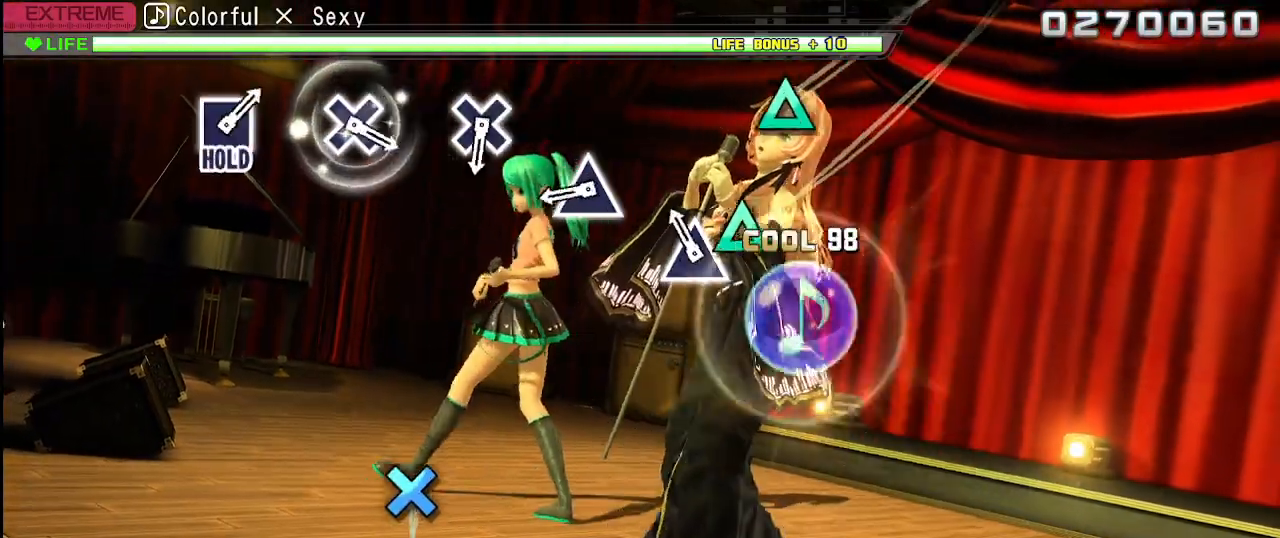
{"buttons": ["TRIANGLE", "L2"], "left_stick": "center", "right_stick": "center", "events": [[117, "TRIANGLE", "down"], [233, "TRIANGLE", "up"], [400, "TRIANGLE", "down"]]}
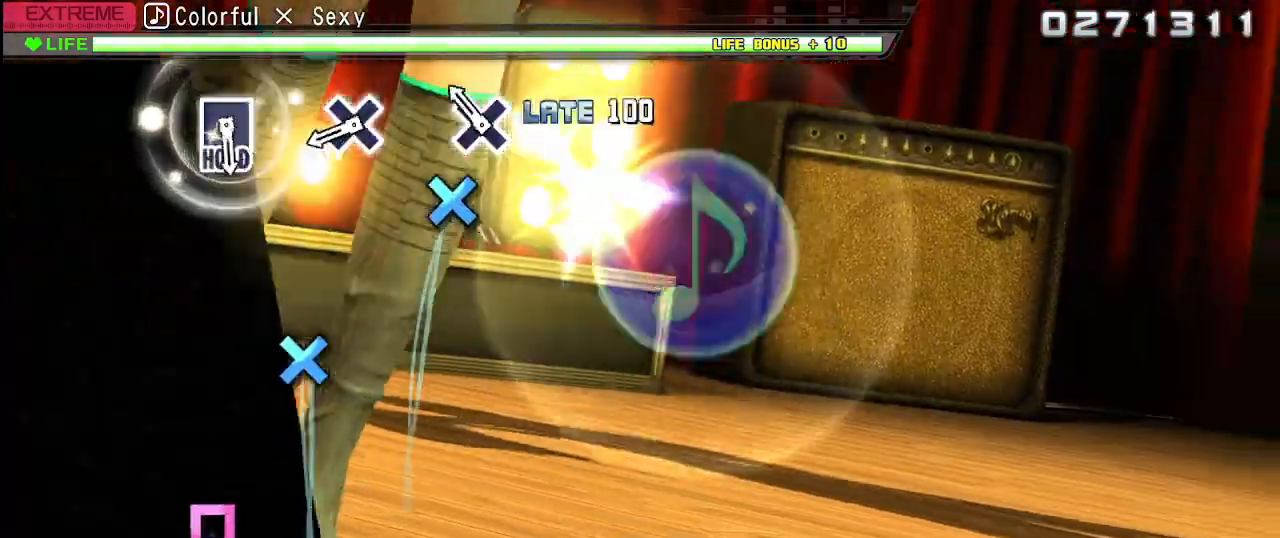
{"buttons": ["CROSS", "L2"], "left_stick": "center", "right_stick": "center", "events": [[17, "TRIANGLE", "up"], [167, "CROSS", "down"], [283, "CROSS", "up"], [433, "CROSS", "down"]]}